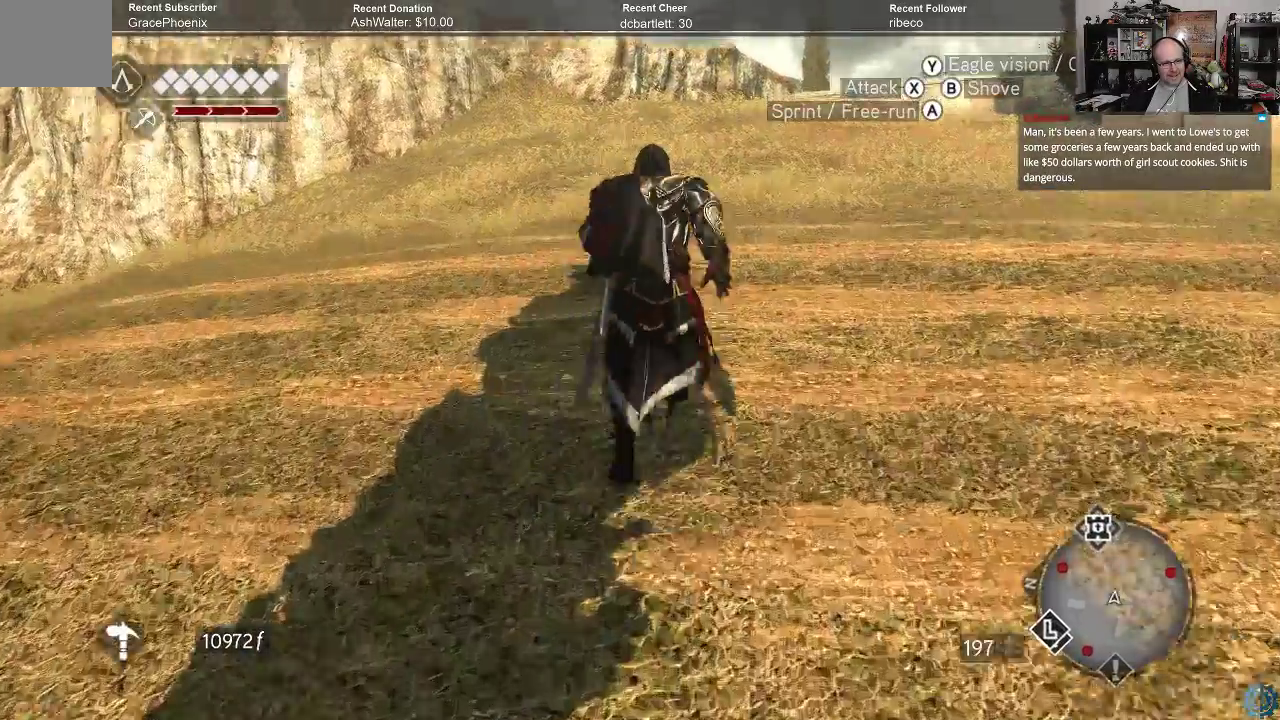
Gameplay with a controller (Xbox layout); each line is a JSON object with the inputs held at the frame after it. "events" lists button and stick changes between this image and that frame as [ms after this image, input, new state], when the widget could be followed in between.
{"buttons": ["A", "R2"], "left_stick": "up", "right_stick": "center", "events": []}
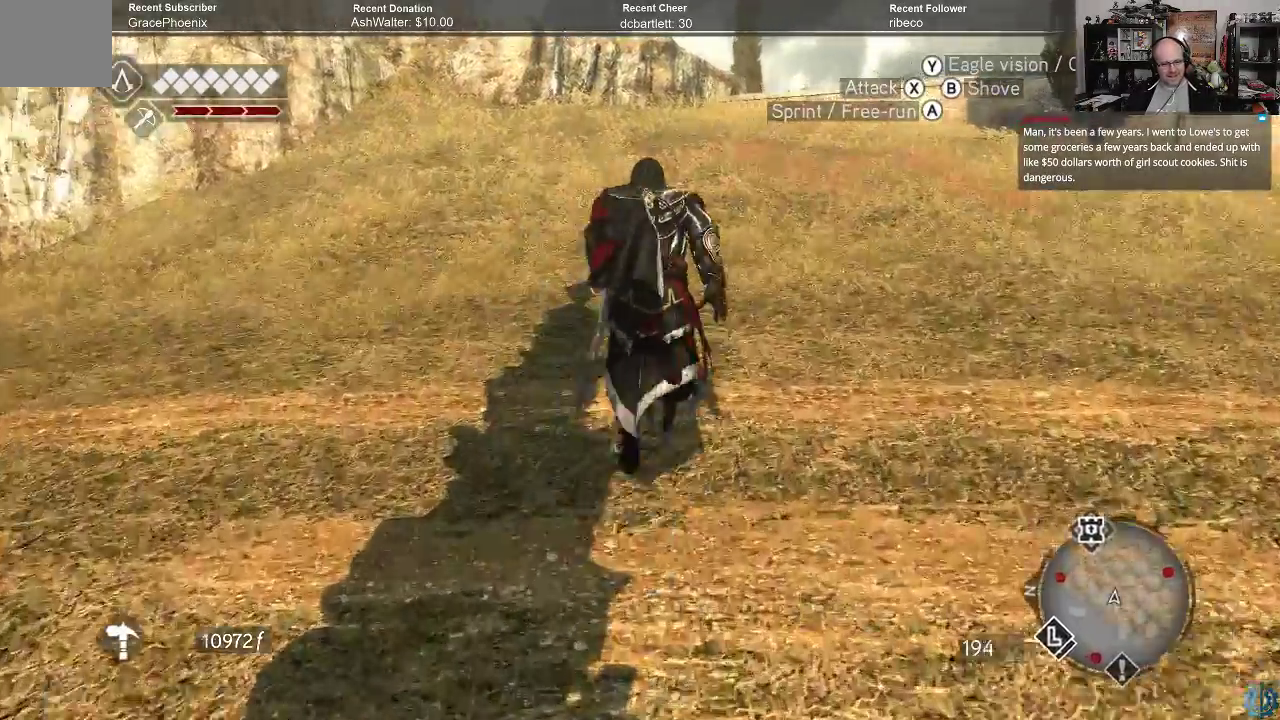
{"buttons": [], "left_stick": "up", "right_stick": "center", "events": [[467, "R2", "up"], [500, "A", "up"]]}
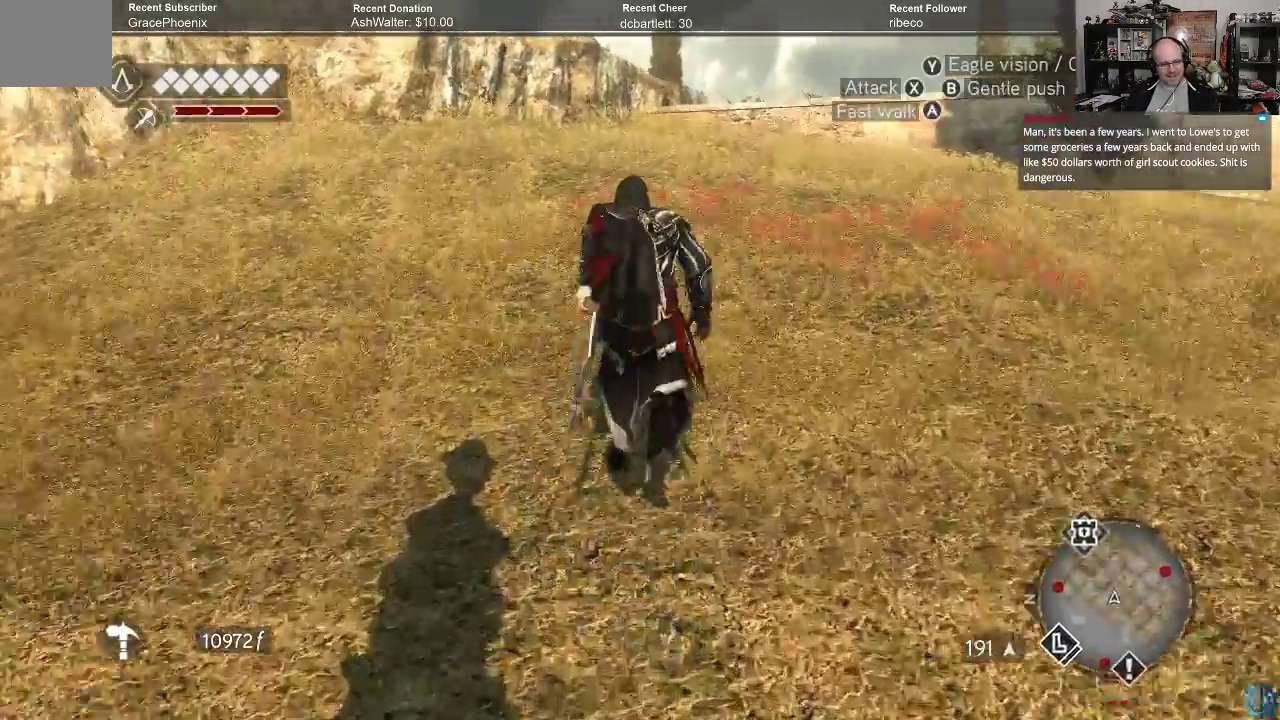
{"buttons": ["R2"], "left_stick": "up", "right_stick": "center", "events": [[233, "right_stick", "up-left"], [433, "right_stick", "center"], [500, "R2", "down"]]}
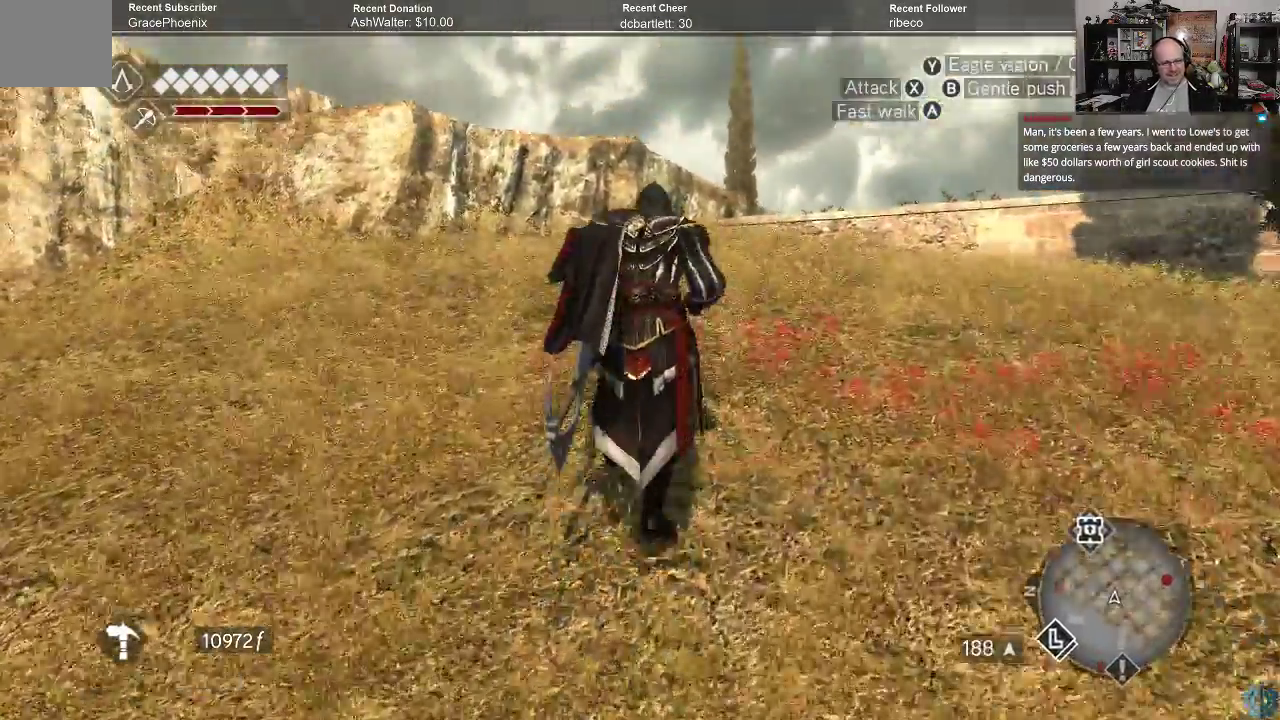
{"buttons": ["A", "R2"], "left_stick": "up", "right_stick": "center", "events": [[67, "A", "down"]]}
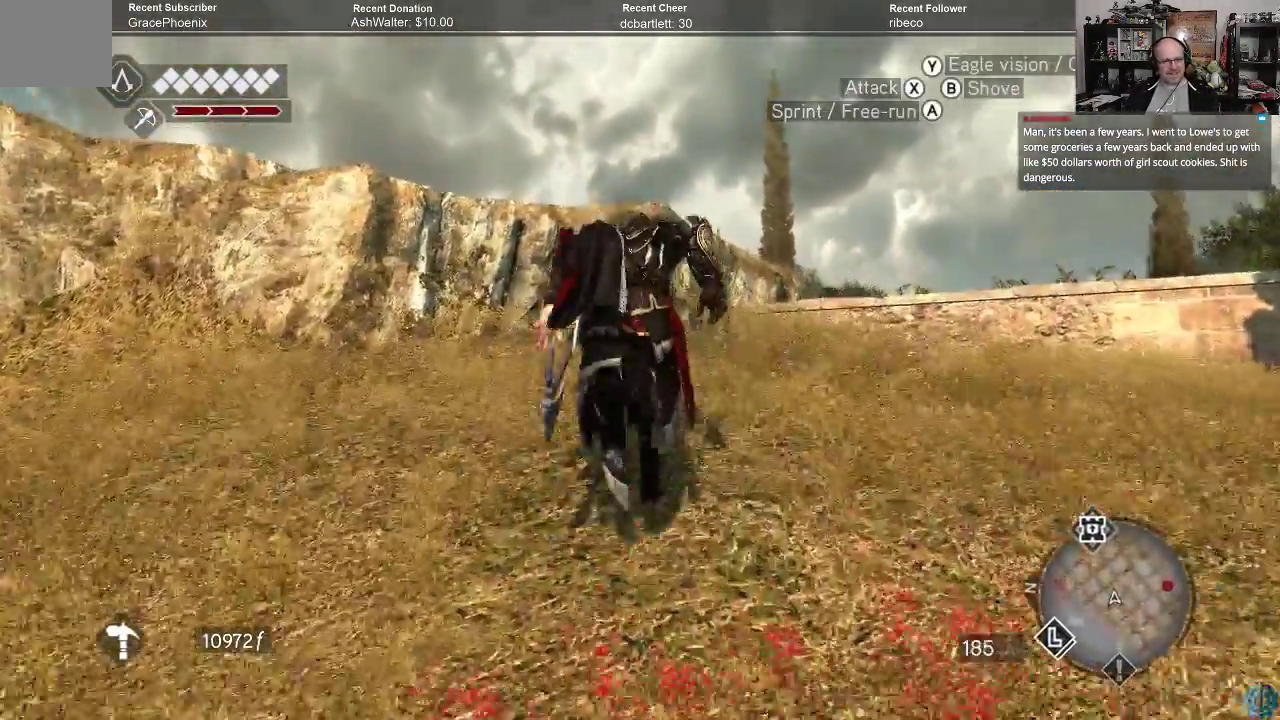
{"buttons": ["A", "R2"], "left_stick": "up", "right_stick": "center", "events": []}
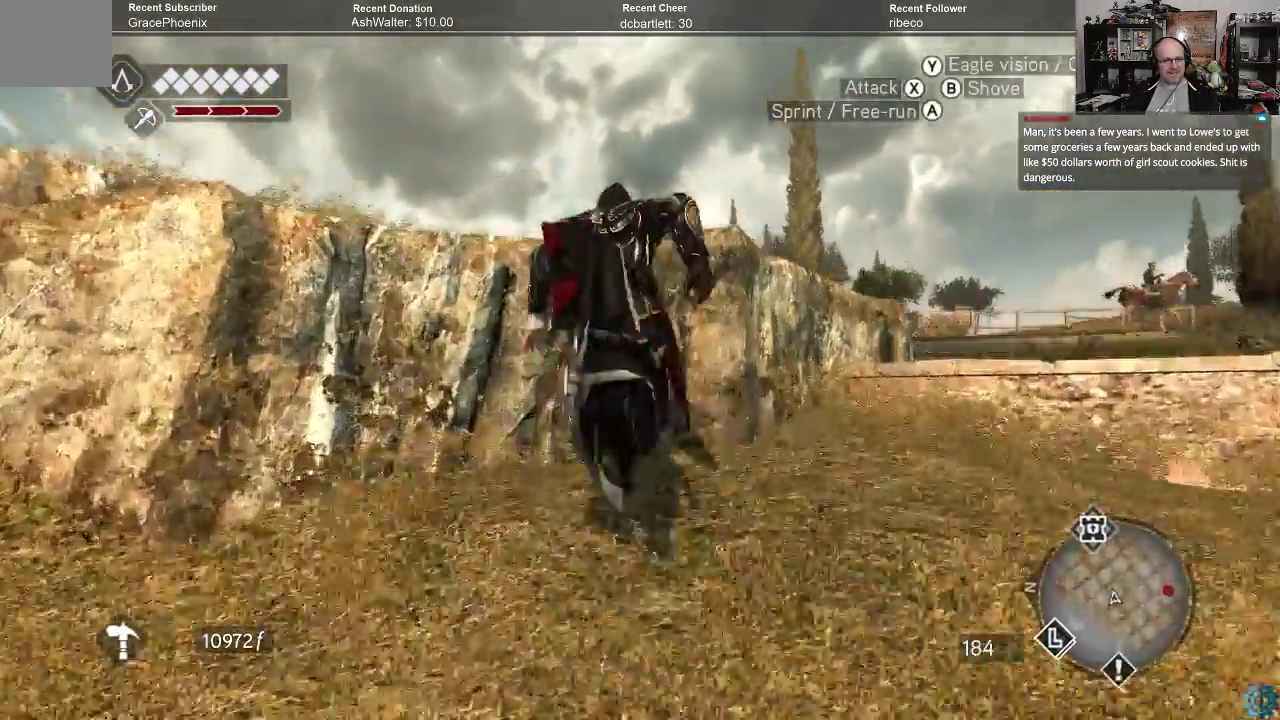
{"buttons": [], "left_stick": "center", "right_stick": "down-left", "events": [[333, "A", "up"], [367, "R2", "up"], [500, "left_stick", "center"], [500, "right_stick", "down-left"]]}
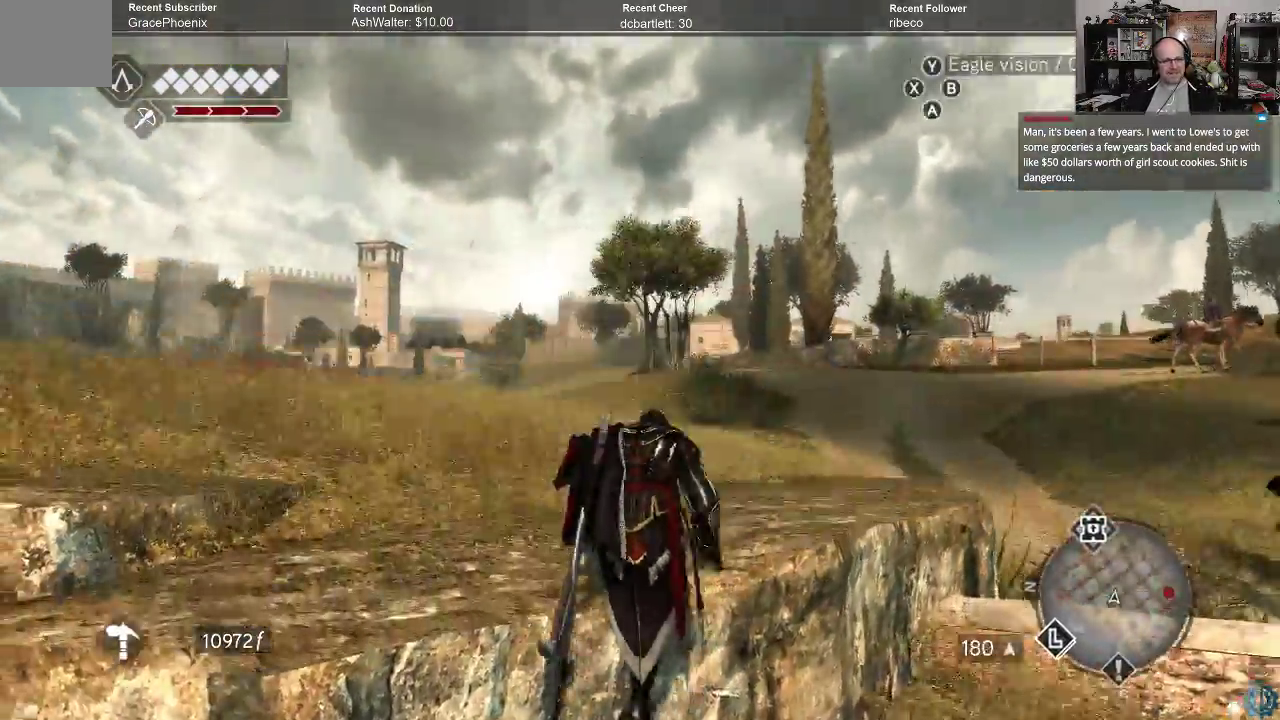
{"buttons": [], "left_stick": "up", "right_stick": "center", "events": [[33, "right_stick", "left"], [367, "left_stick", "up"], [433, "right_stick", "center"]]}
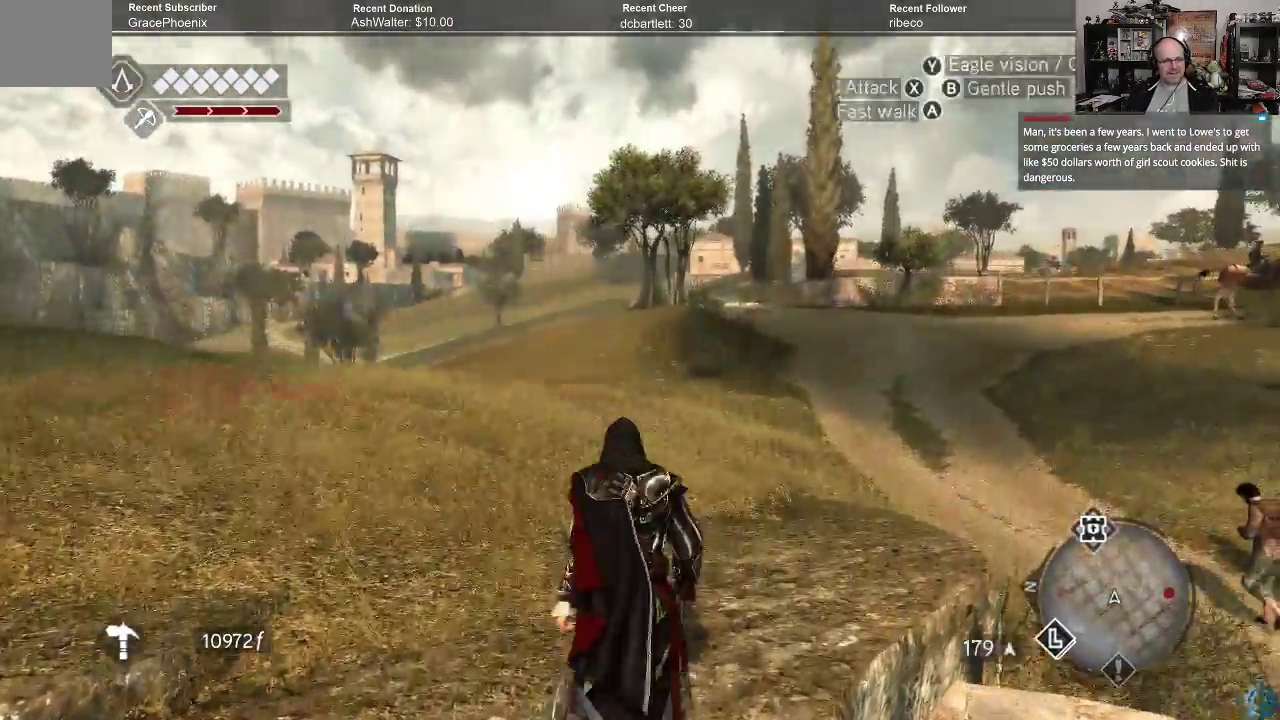
{"buttons": [], "left_stick": "up", "right_stick": "center", "events": [[167, "right_stick", "left"], [467, "right_stick", "center"]]}
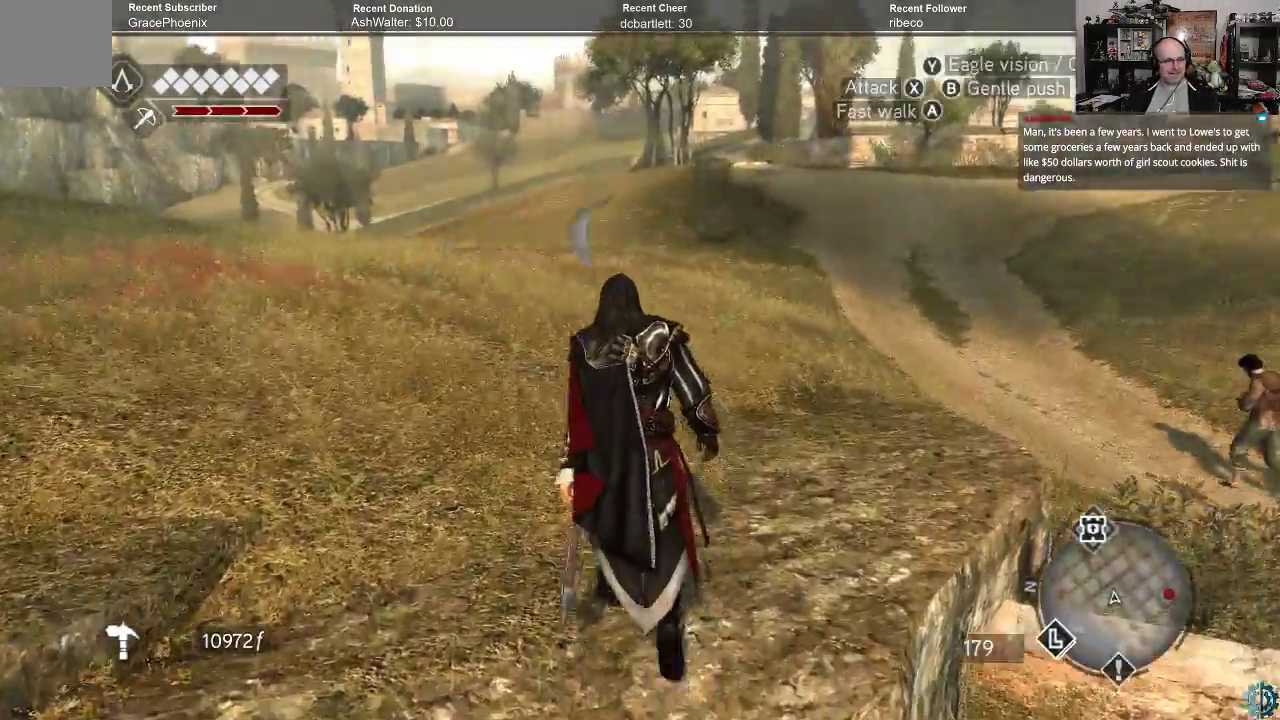
{"buttons": ["A", "R2"], "left_stick": "up-left", "right_stick": "center", "events": [[367, "A", "down"], [367, "R2", "down"], [400, "left_stick", "up-left"]]}
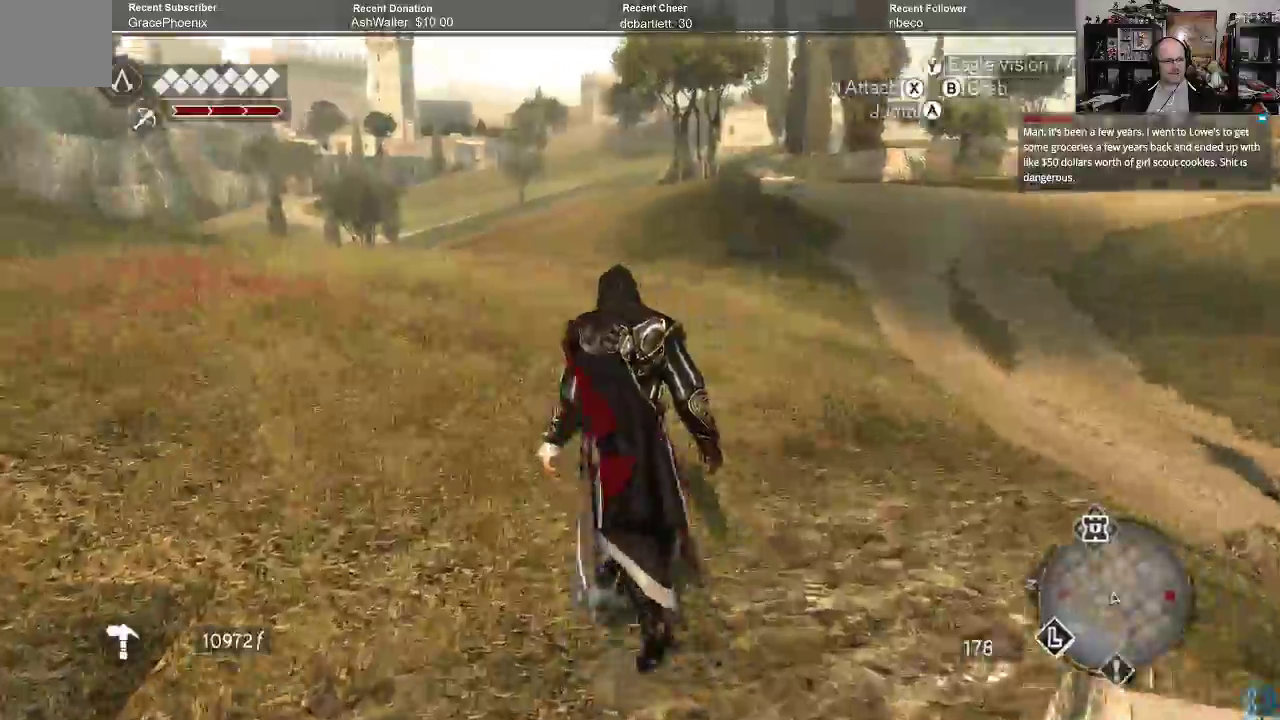
{"buttons": ["A", "R2"], "left_stick": "up-left", "right_stick": "center", "events": []}
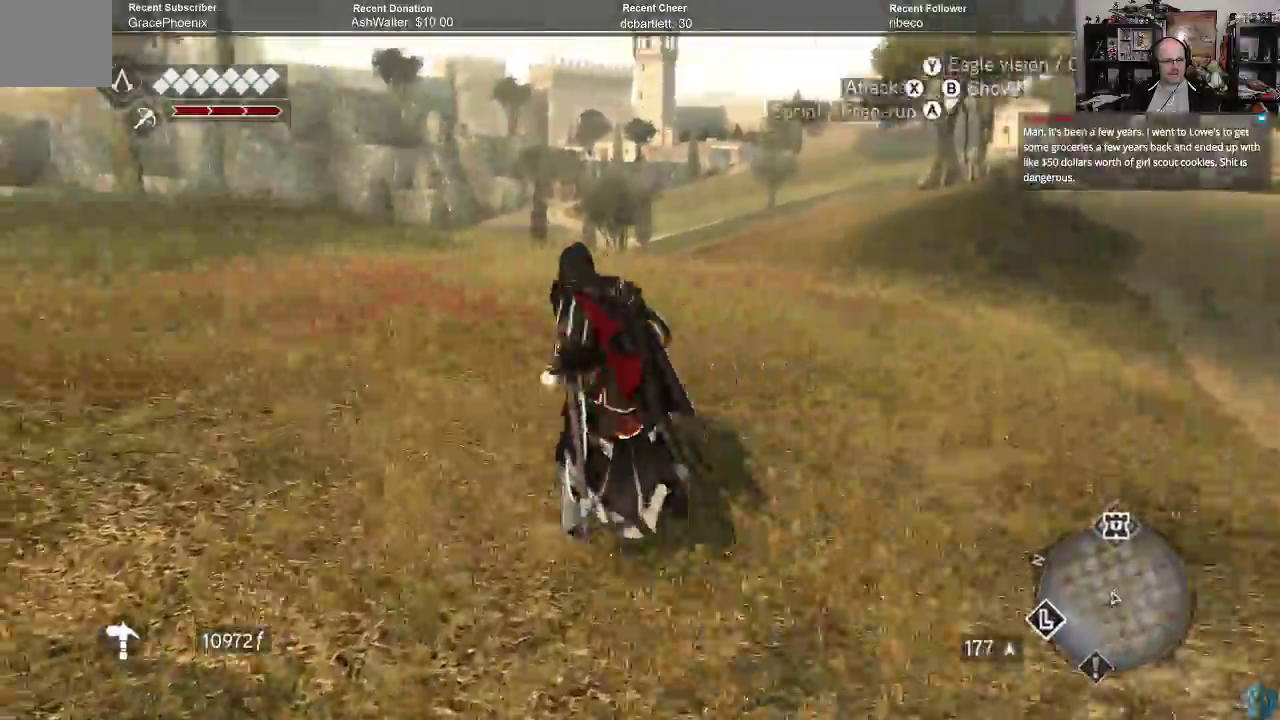
{"buttons": ["A", "R2"], "left_stick": "up", "right_stick": "center", "events": [[167, "left_stick", "up"]]}
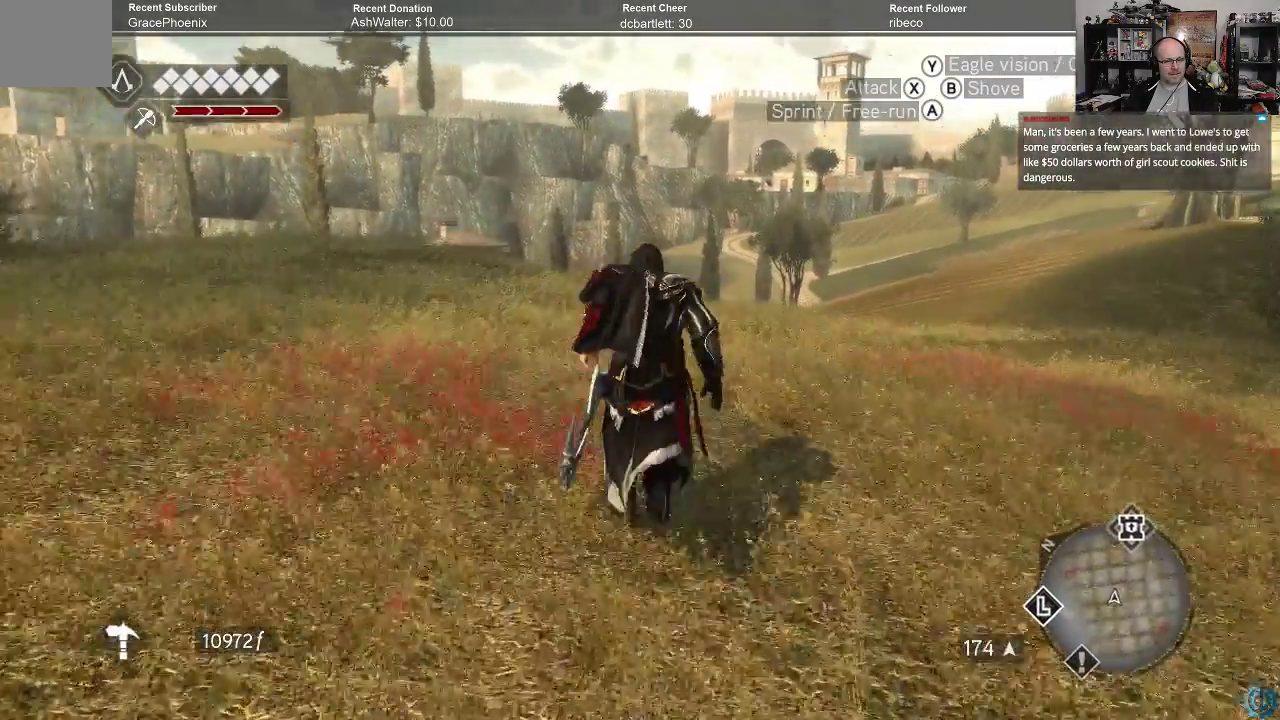
{"buttons": ["A", "R2"], "left_stick": "up", "right_stick": "center", "events": []}
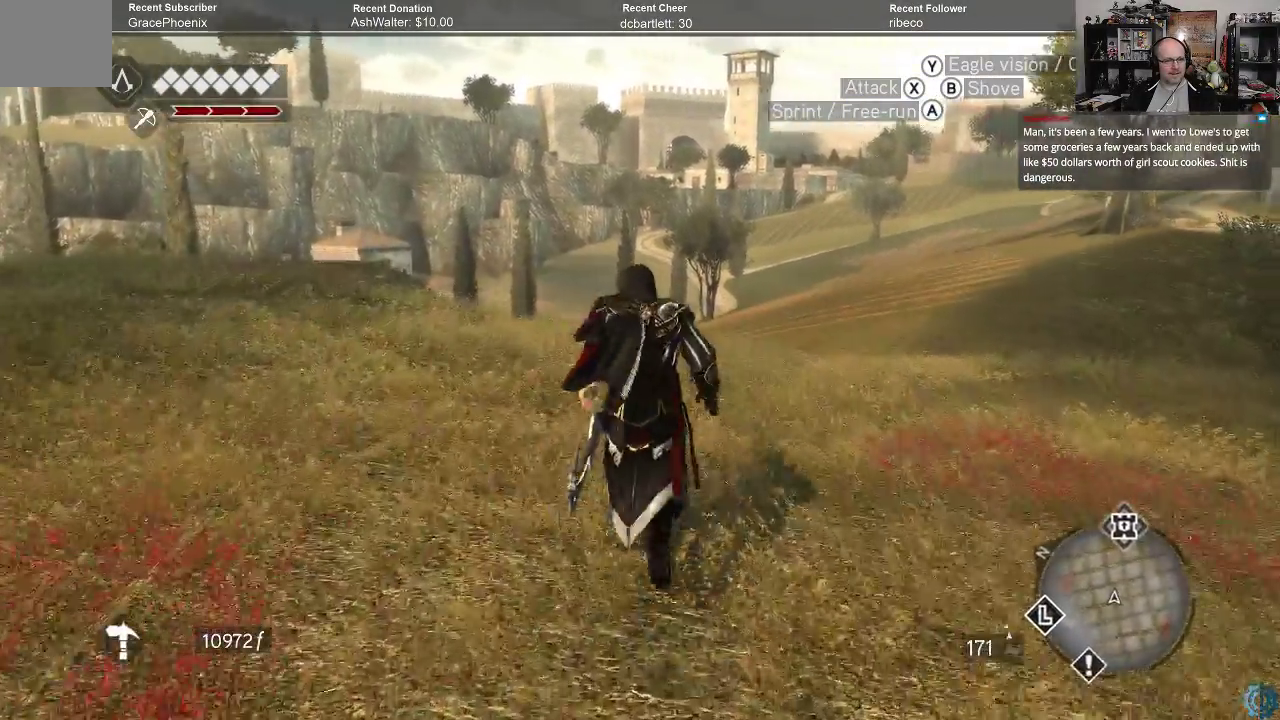
{"buttons": ["A", "R2"], "left_stick": "up", "right_stick": "center", "events": []}
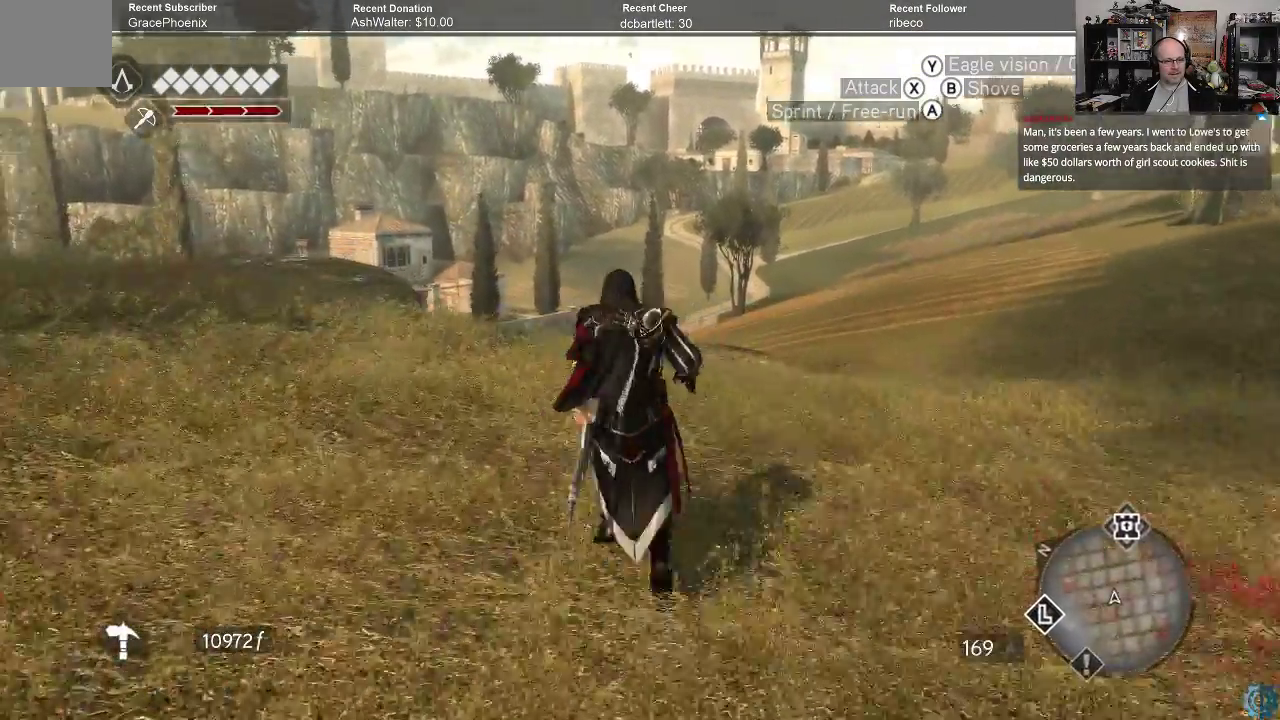
{"buttons": ["A", "R2"], "left_stick": "up", "right_stick": "center", "events": []}
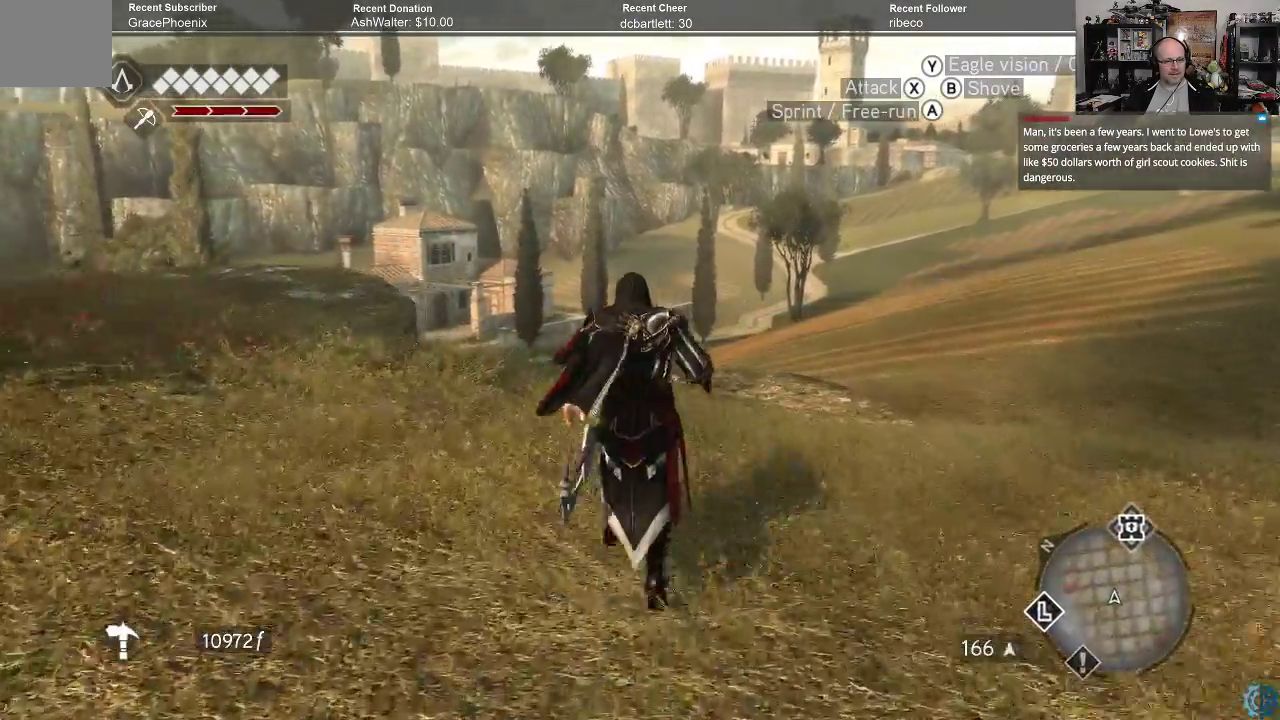
{"buttons": ["A", "R2"], "left_stick": "up", "right_stick": "center", "events": []}
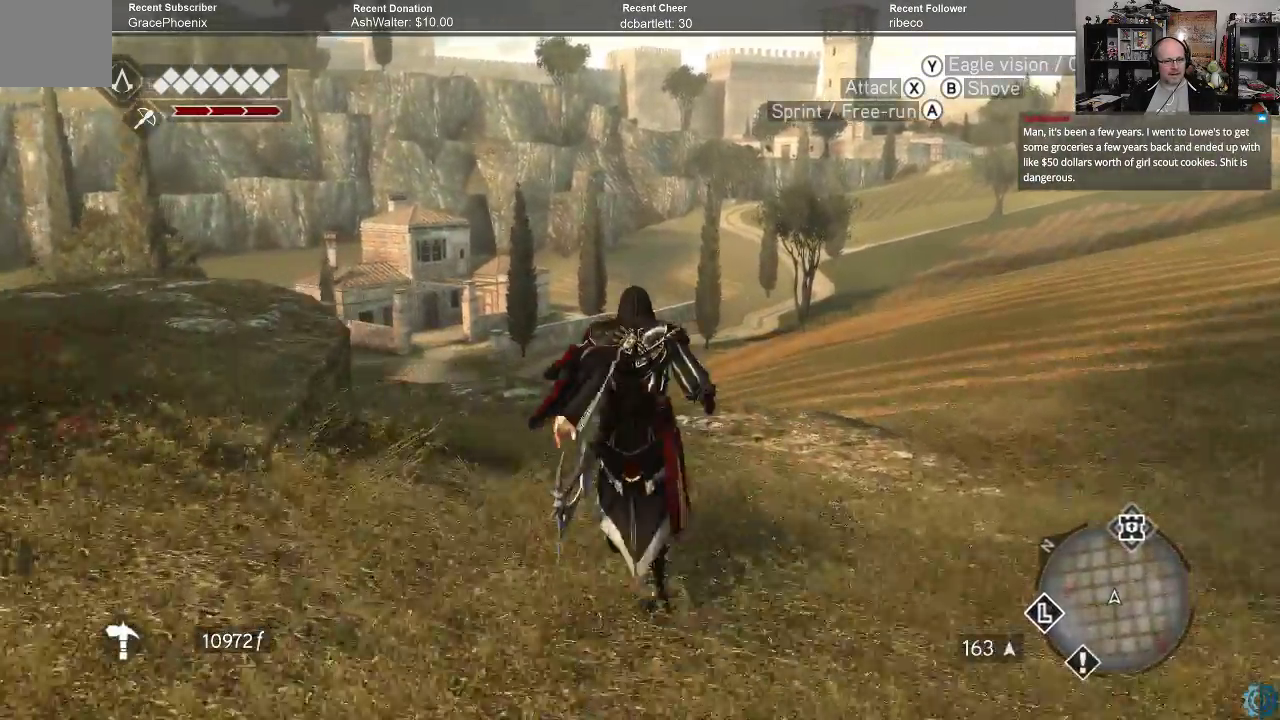
{"buttons": ["A", "R2"], "left_stick": "up", "right_stick": "center", "events": []}
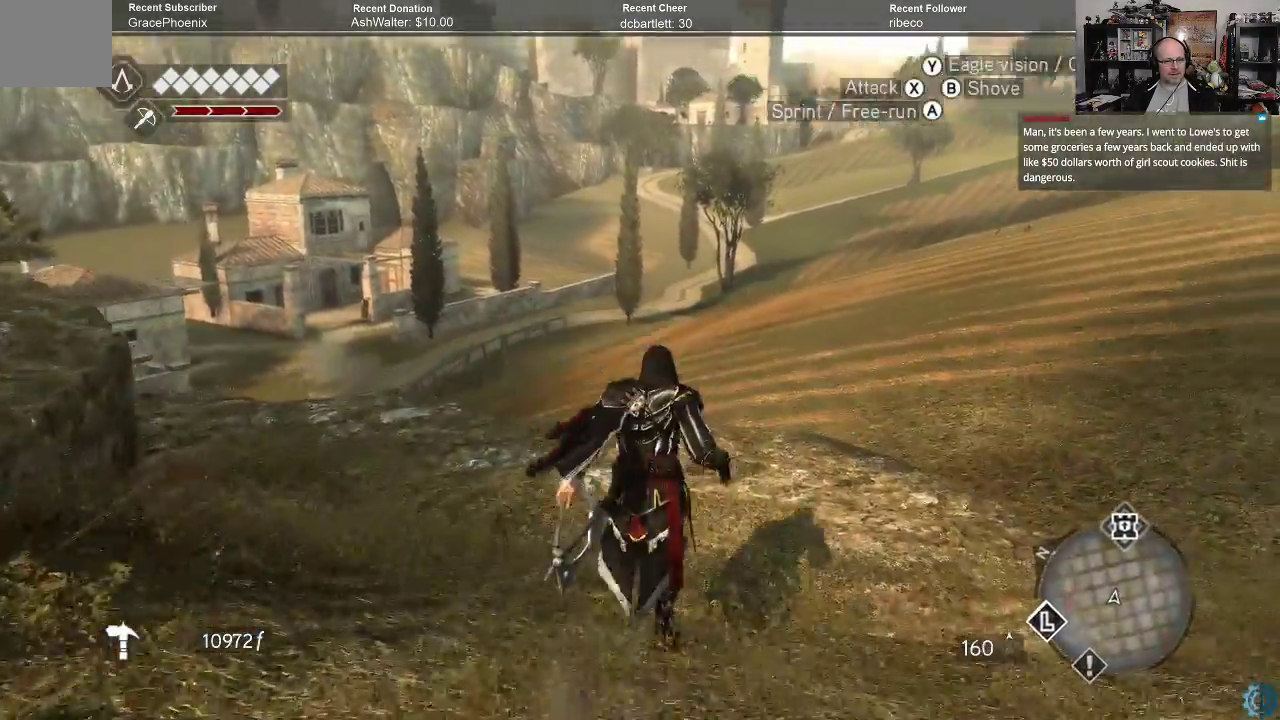
{"buttons": ["R2"], "left_stick": "up", "right_stick": "up", "events": [[100, "A", "up"], [333, "right_stick", "up"]]}
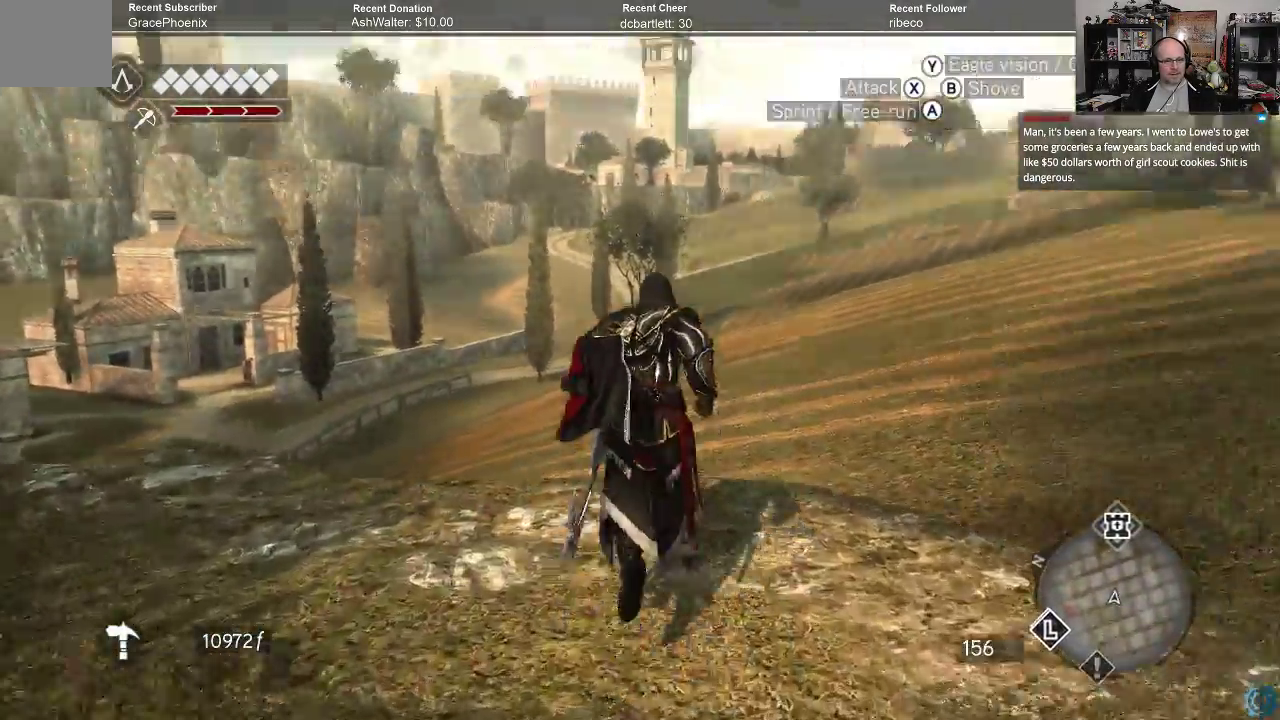
{"buttons": ["A", "R2"], "left_stick": "up", "right_stick": "center", "events": [[67, "right_stick", "center"], [267, "A", "down"]]}
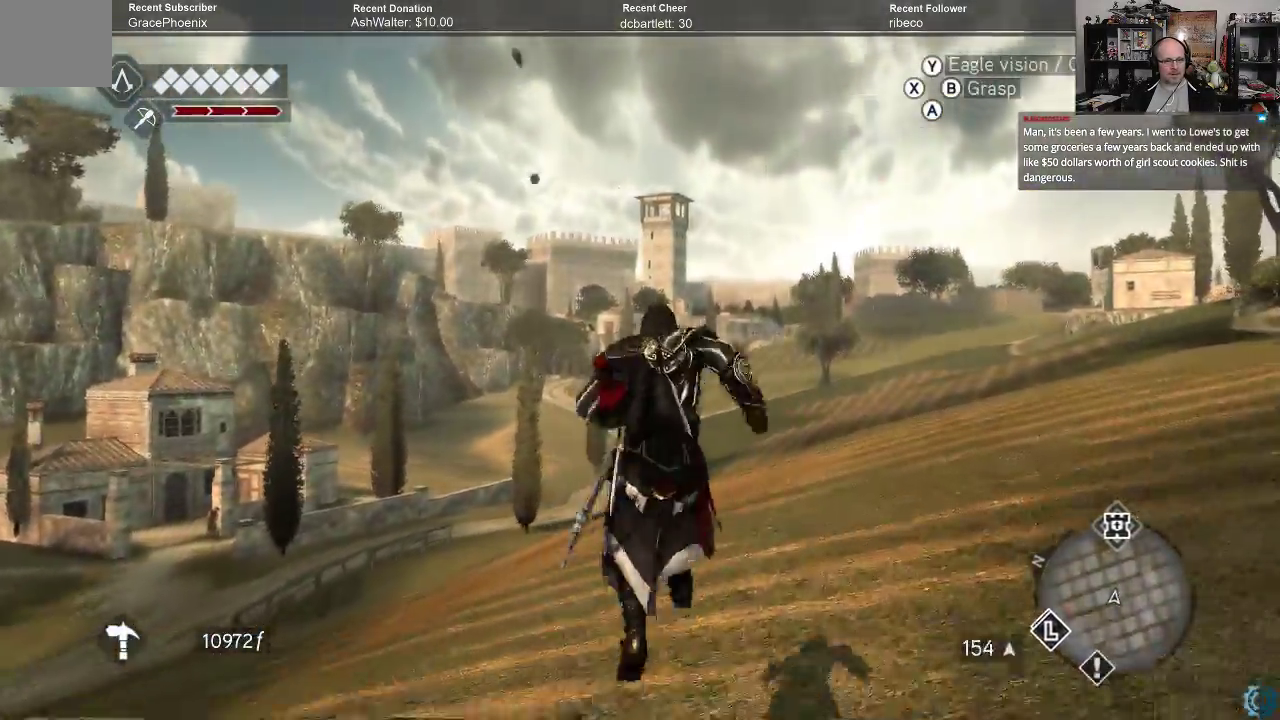
{"buttons": ["A", "R2"], "left_stick": "up", "right_stick": "center", "events": []}
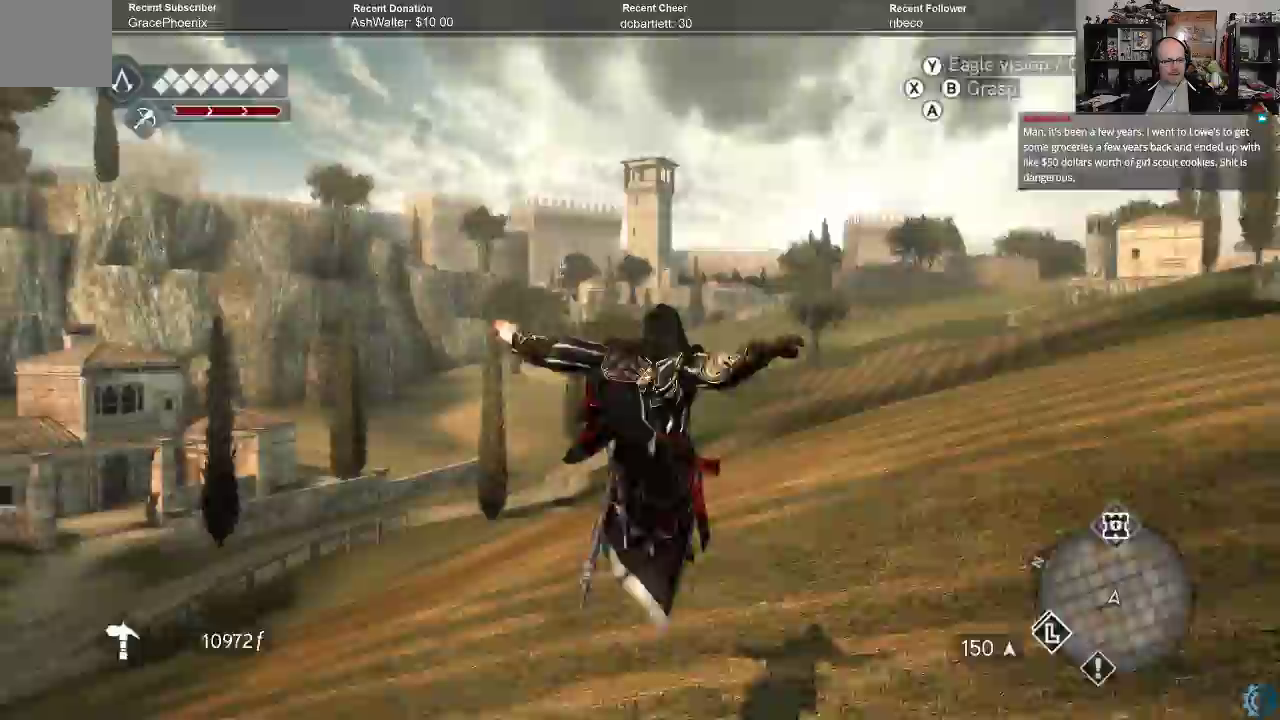
{"buttons": ["A", "R2"], "left_stick": "up", "right_stick": "center", "events": []}
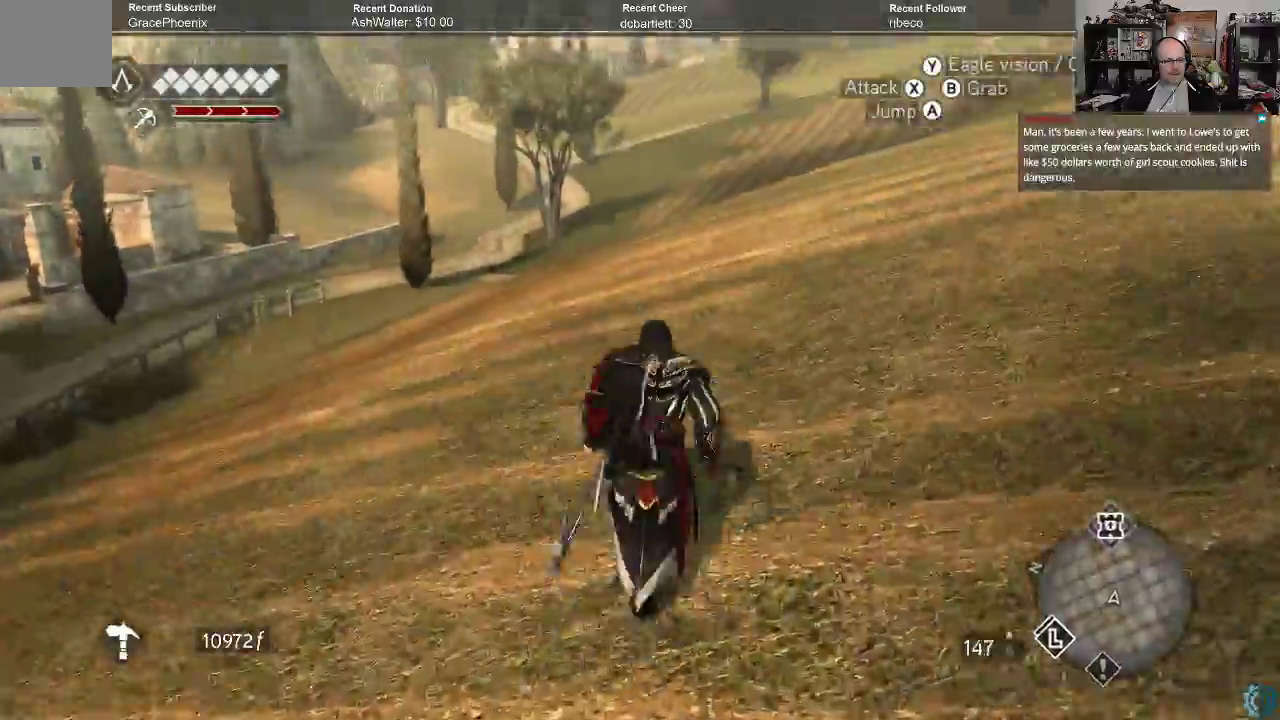
{"buttons": ["A", "R2"], "left_stick": "up", "right_stick": "center", "events": []}
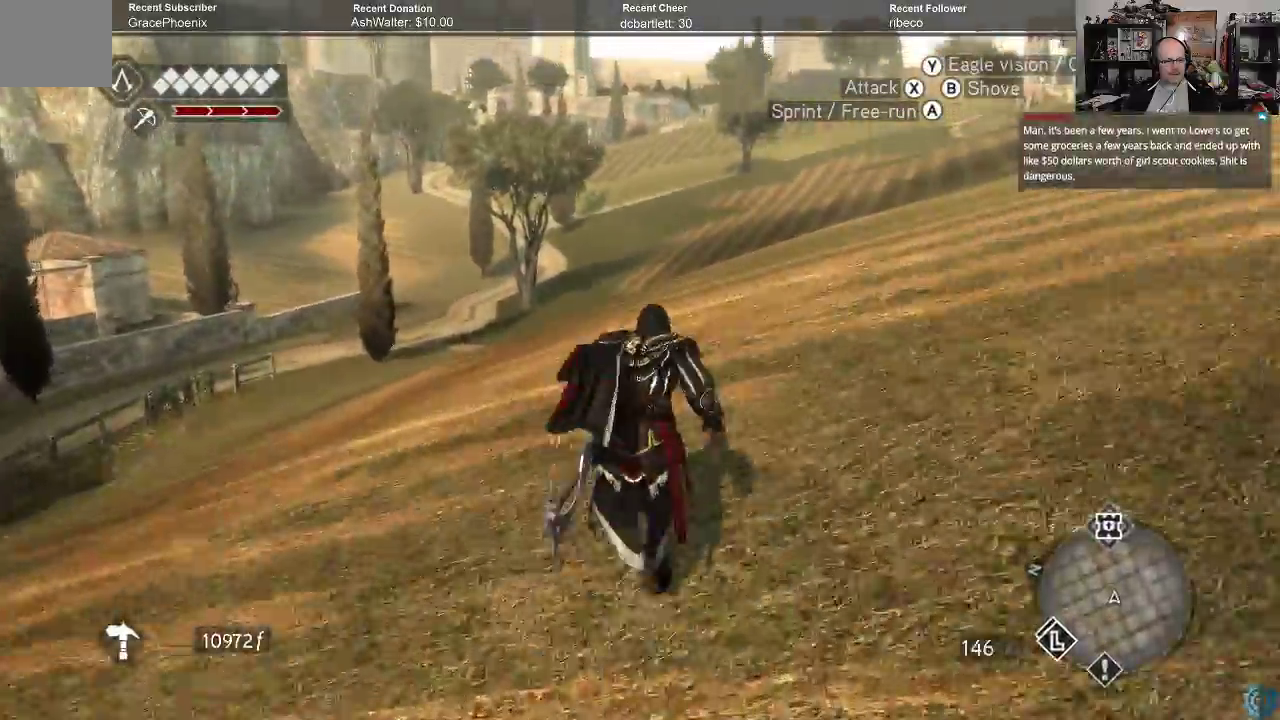
{"buttons": ["A", "R2"], "left_stick": "up", "right_stick": "center", "events": []}
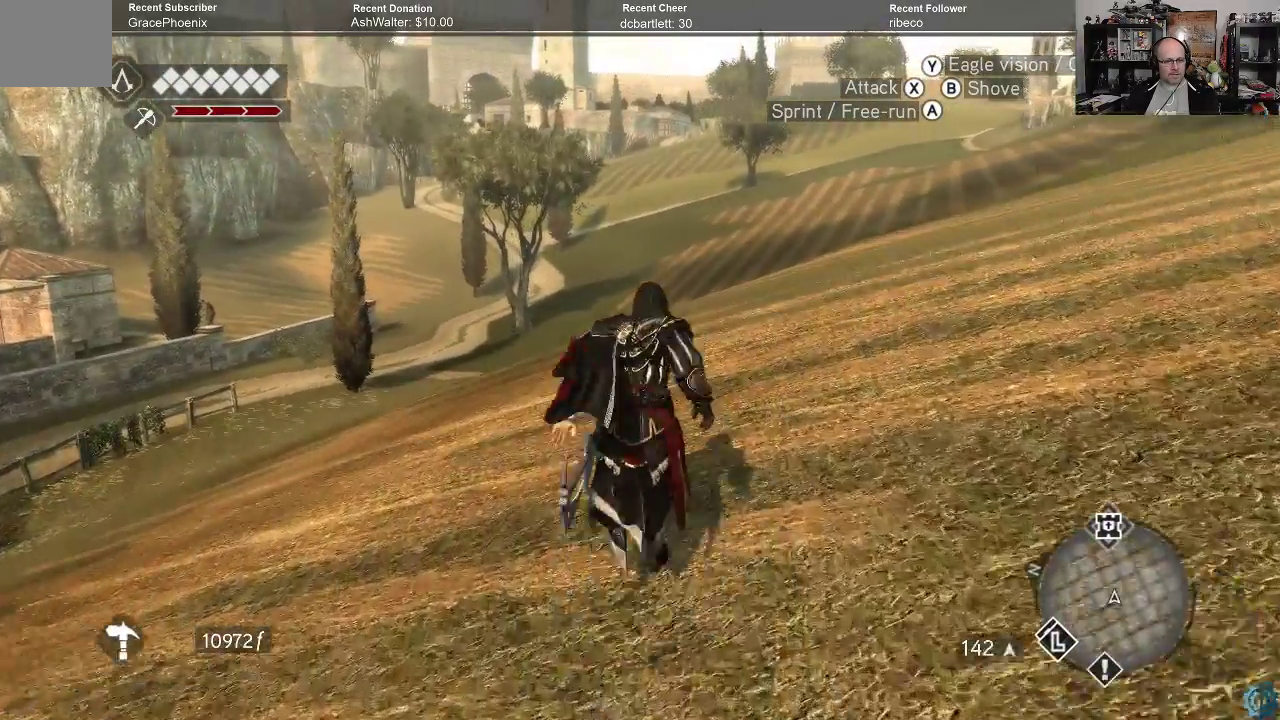
{"buttons": ["A", "R2"], "left_stick": "up", "right_stick": "center", "events": []}
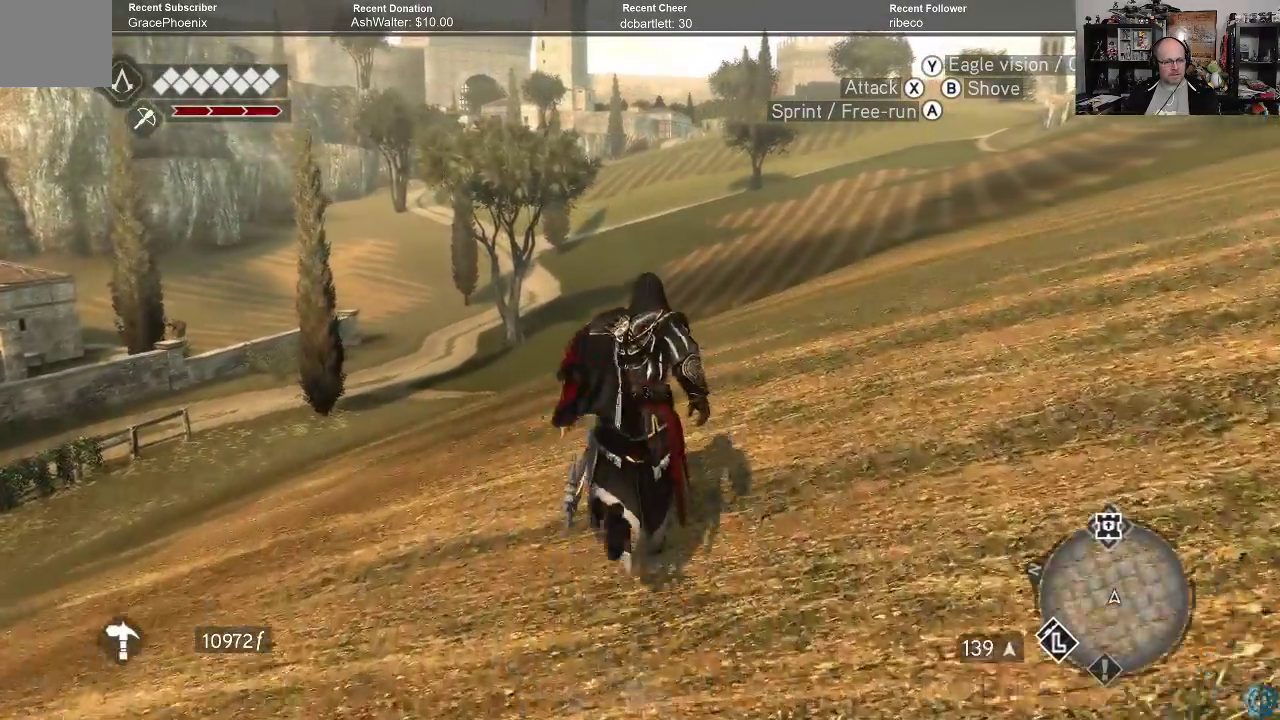
{"buttons": ["A", "R2"], "left_stick": "up", "right_stick": "center", "events": []}
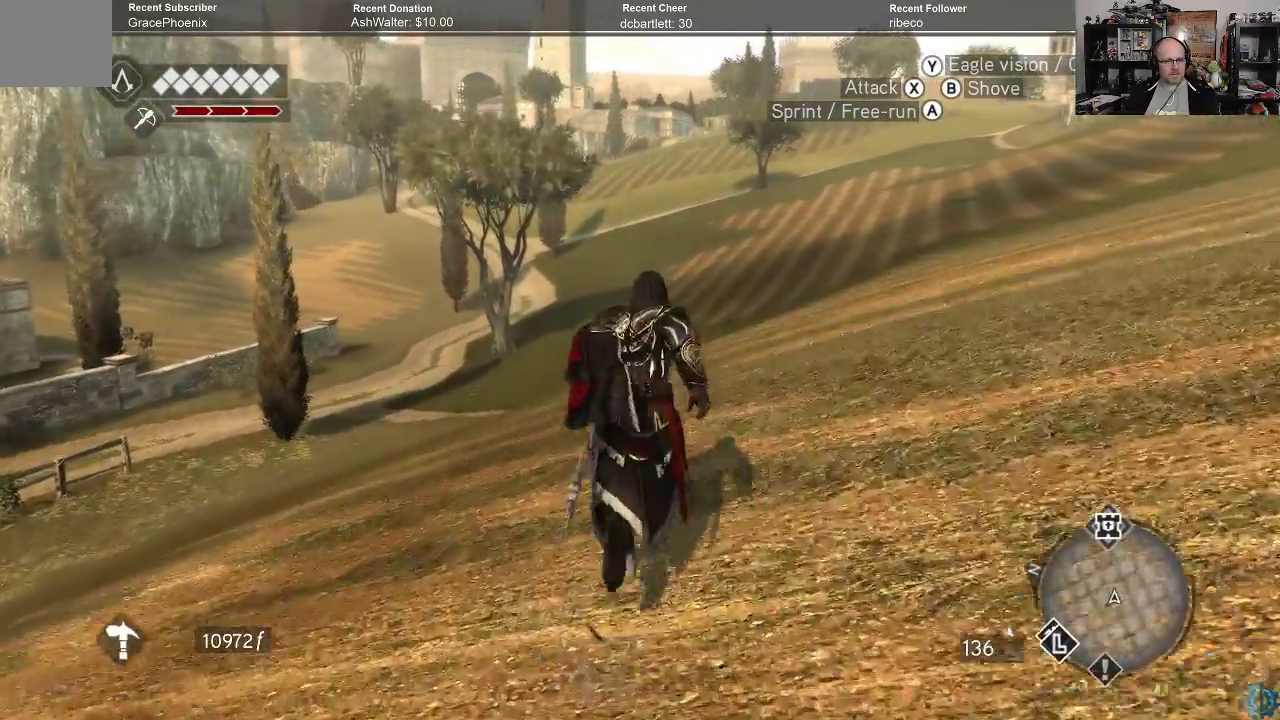
{"buttons": ["A", "R2"], "left_stick": "up", "right_stick": "center", "events": []}
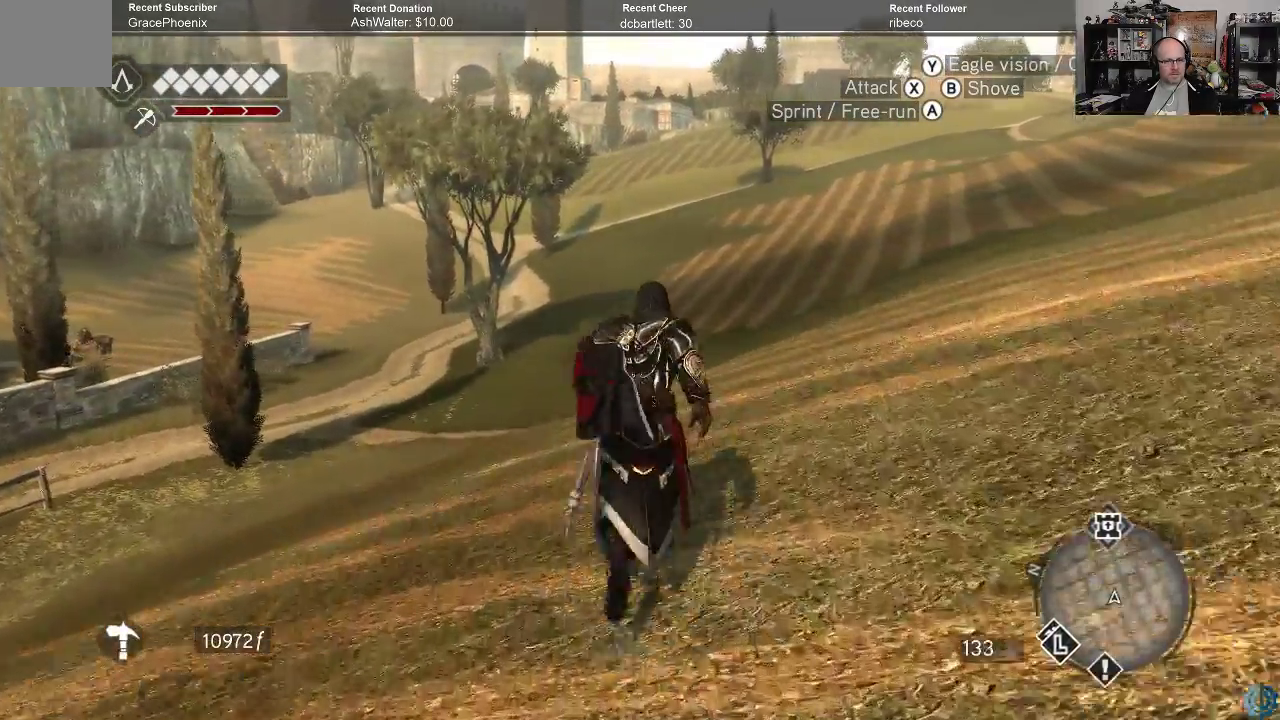
{"buttons": ["A", "R2"], "left_stick": "up", "right_stick": "center", "events": []}
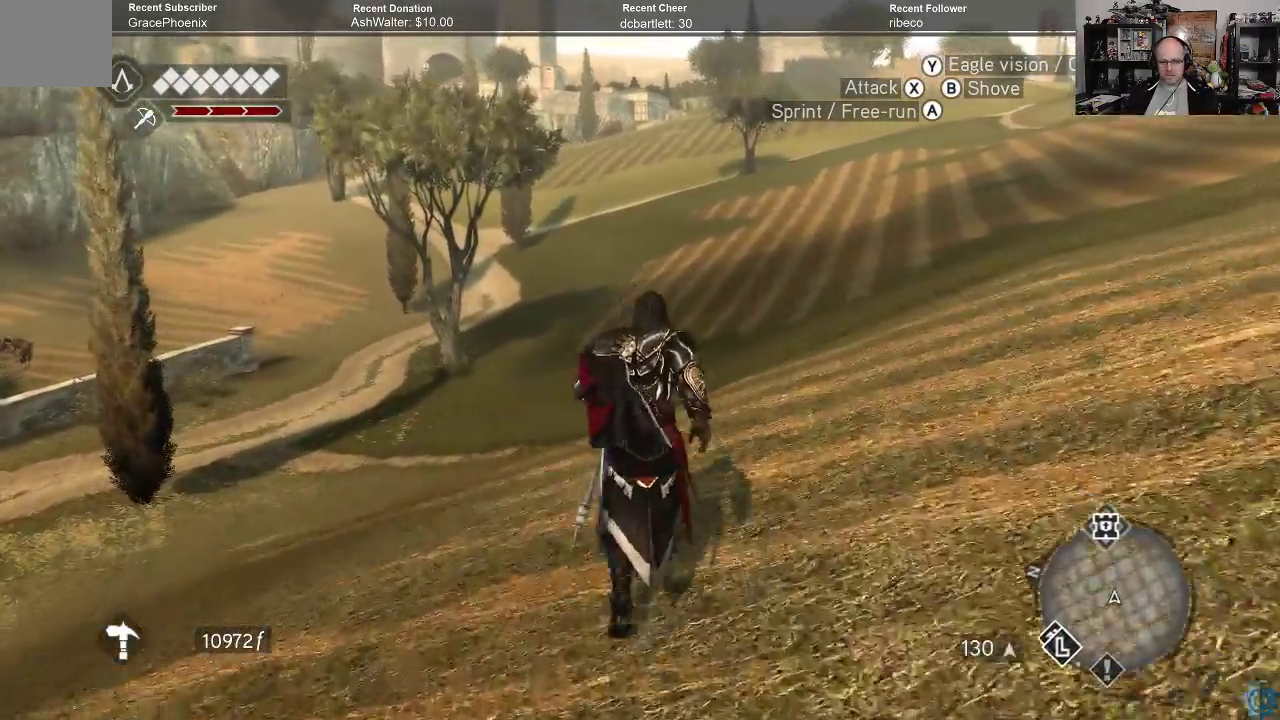
{"buttons": ["A", "R2"], "left_stick": "up", "right_stick": "center", "events": []}
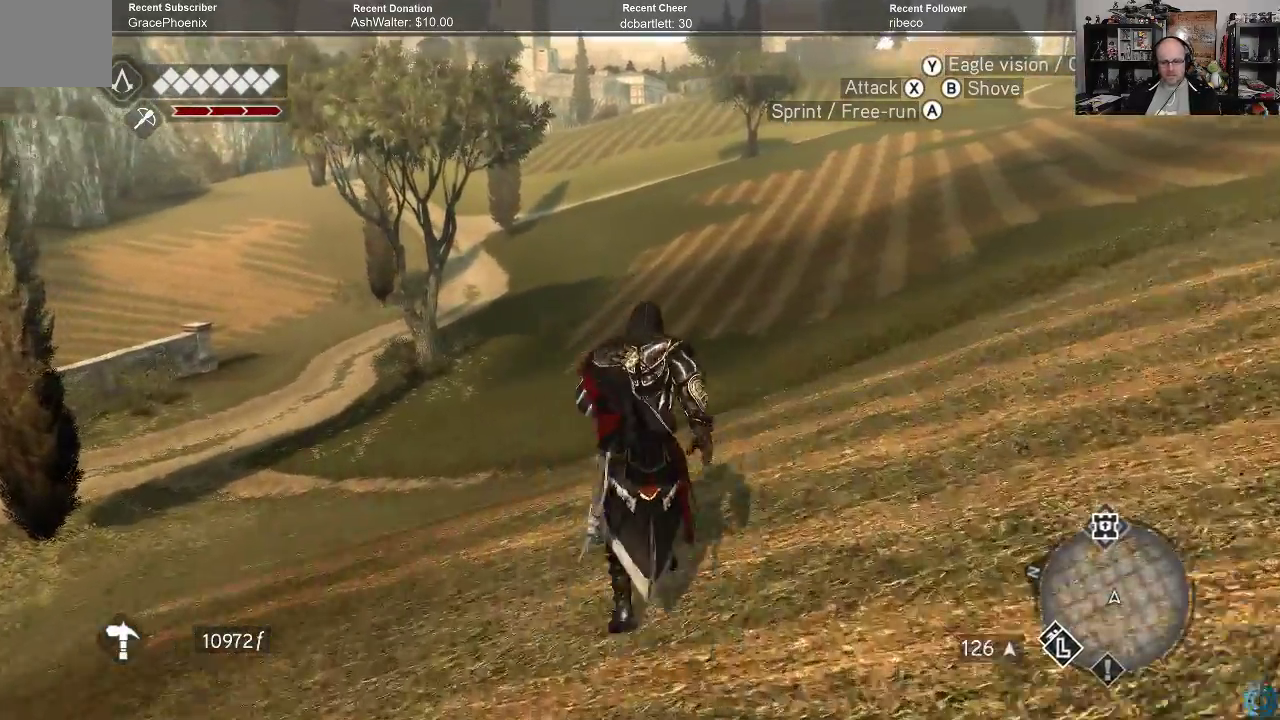
{"buttons": ["A", "R2"], "left_stick": "up", "right_stick": "center", "events": []}